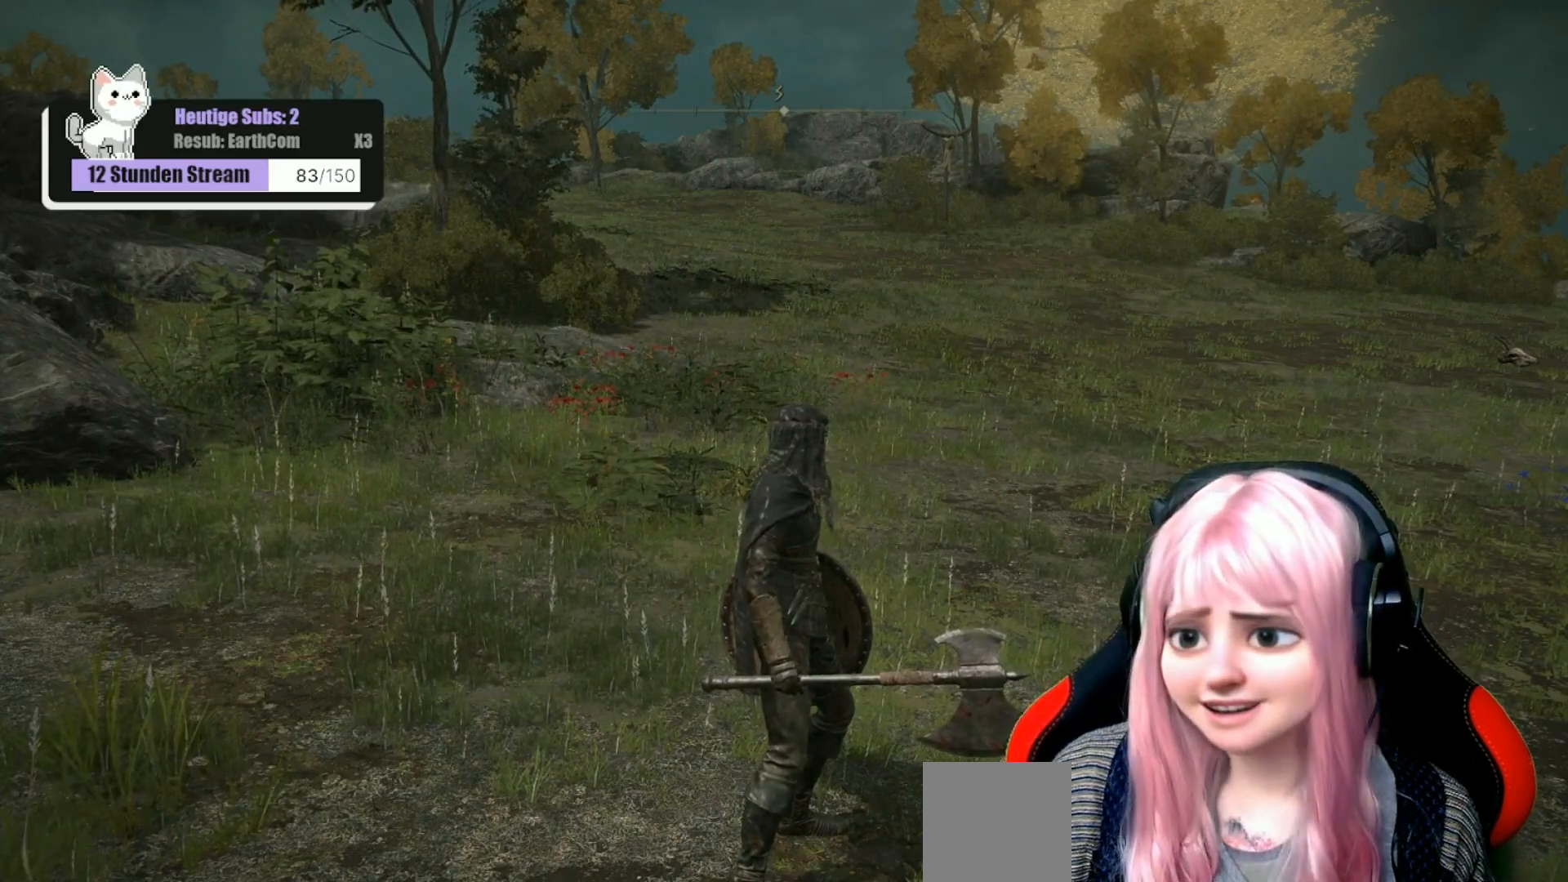
Gameplay with a controller (Xbox layout); each line is a JSON object with the inputs held at the frame after it. "events" lists button and stick changes between this image and that frame as [ms after this image, input, new state], when the widget could be followed in between.
{"buttons": [], "left_stick": "up-right", "right_stick": "center", "events": [[467, "left_stick", "up-right"]]}
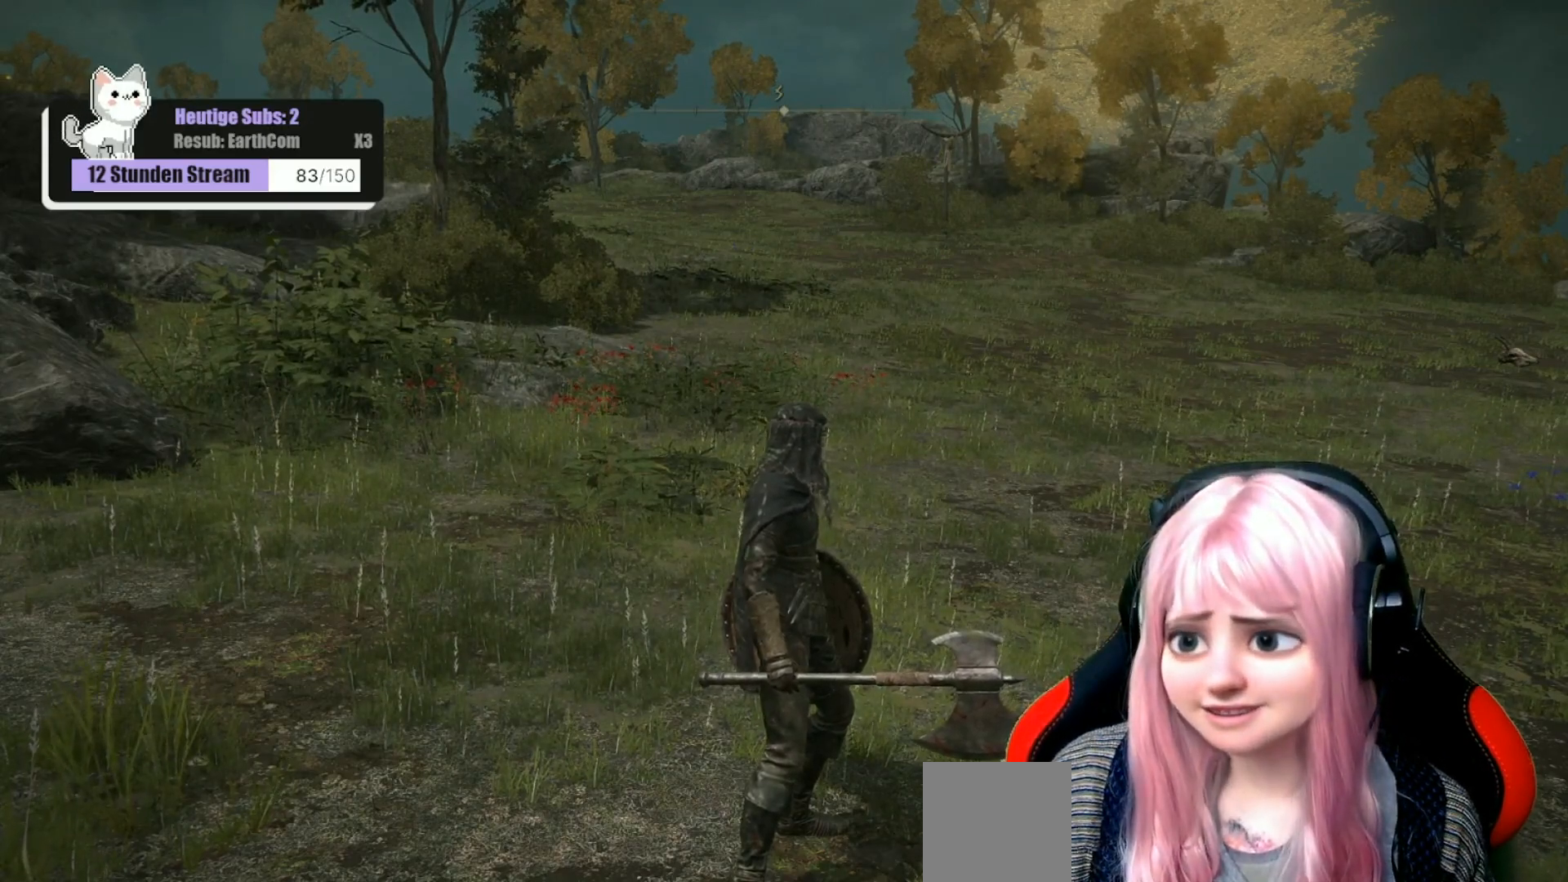
{"buttons": [], "left_stick": "center", "right_stick": "center", "events": [[217, "left_stick", "center"]]}
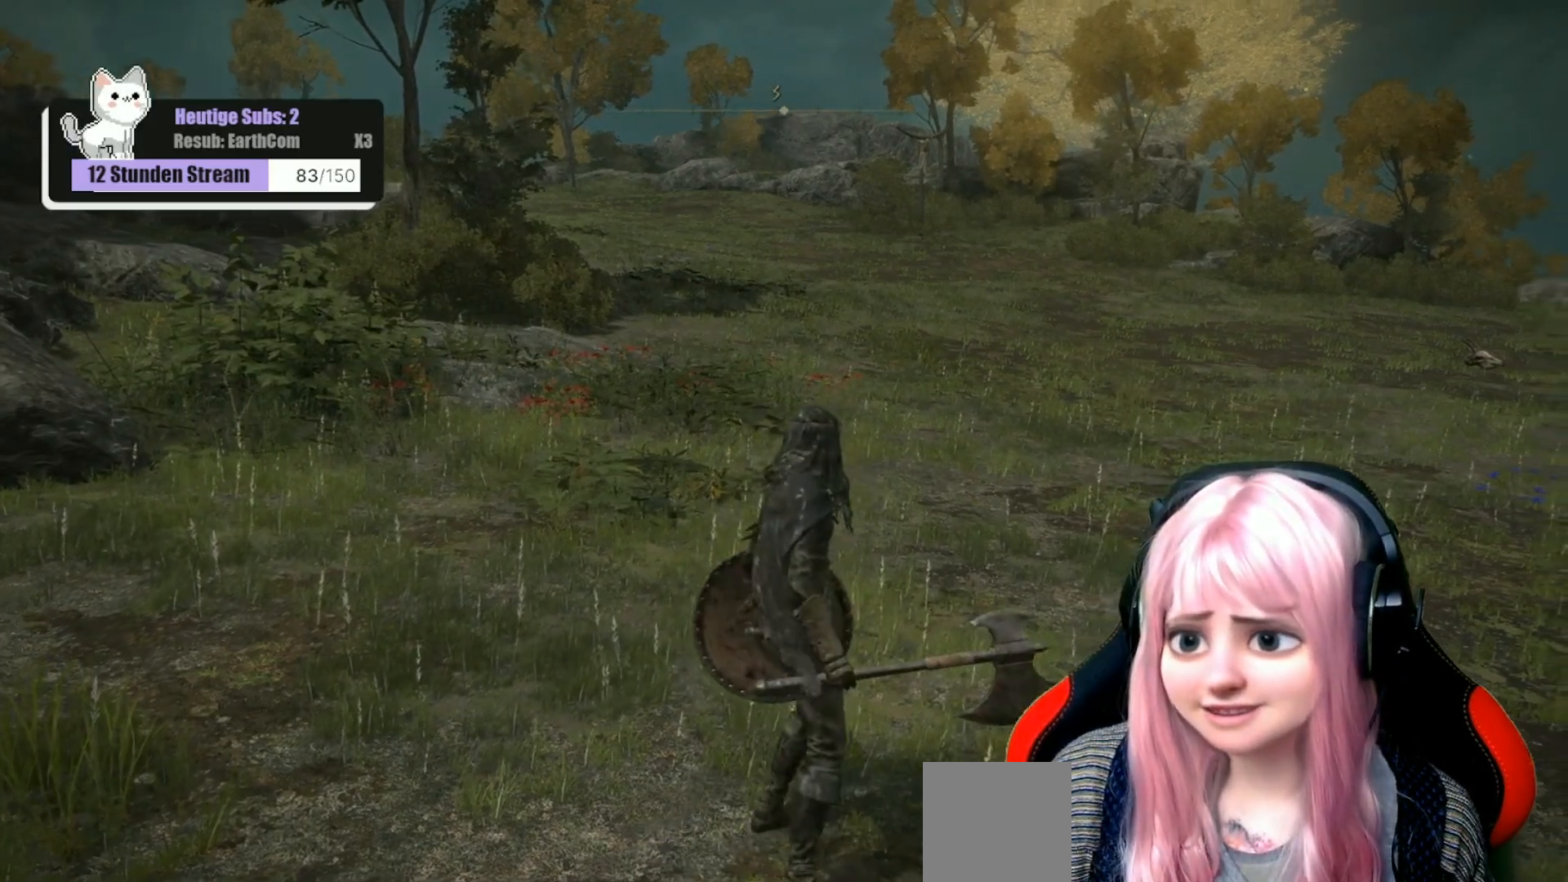
{"buttons": [], "left_stick": "center", "right_stick": "center", "events": [[50, "right_stick", "left"], [317, "right_stick", "center"]]}
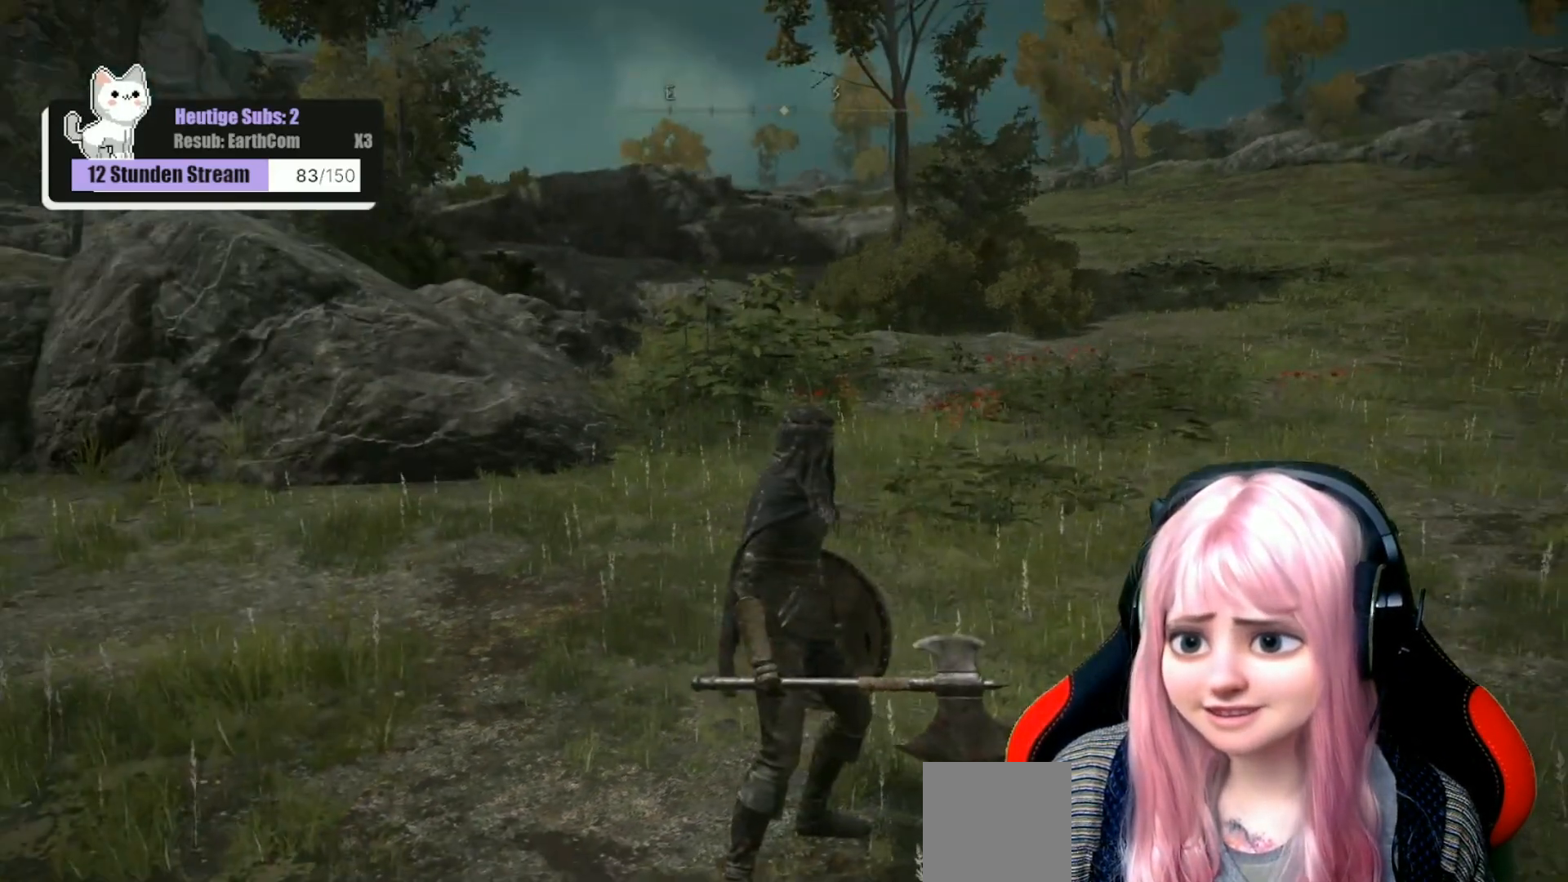
{"buttons": [], "left_stick": "center", "right_stick": "center", "events": []}
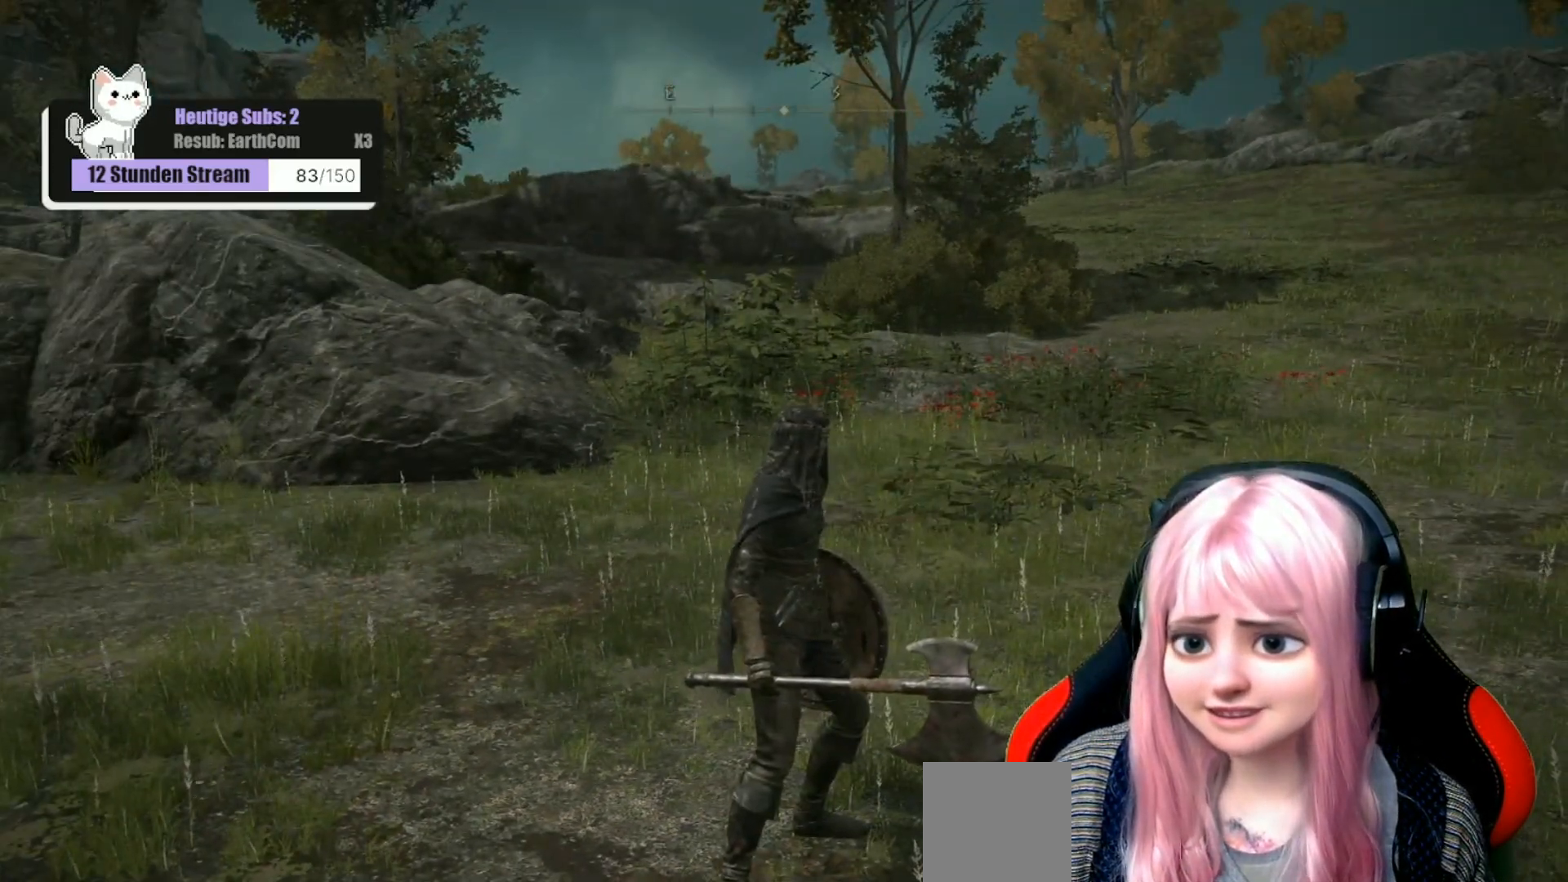
{"buttons": [], "left_stick": "center", "right_stick": "center", "events": [[83, "right_stick", "right"], [500, "right_stick", "center"]]}
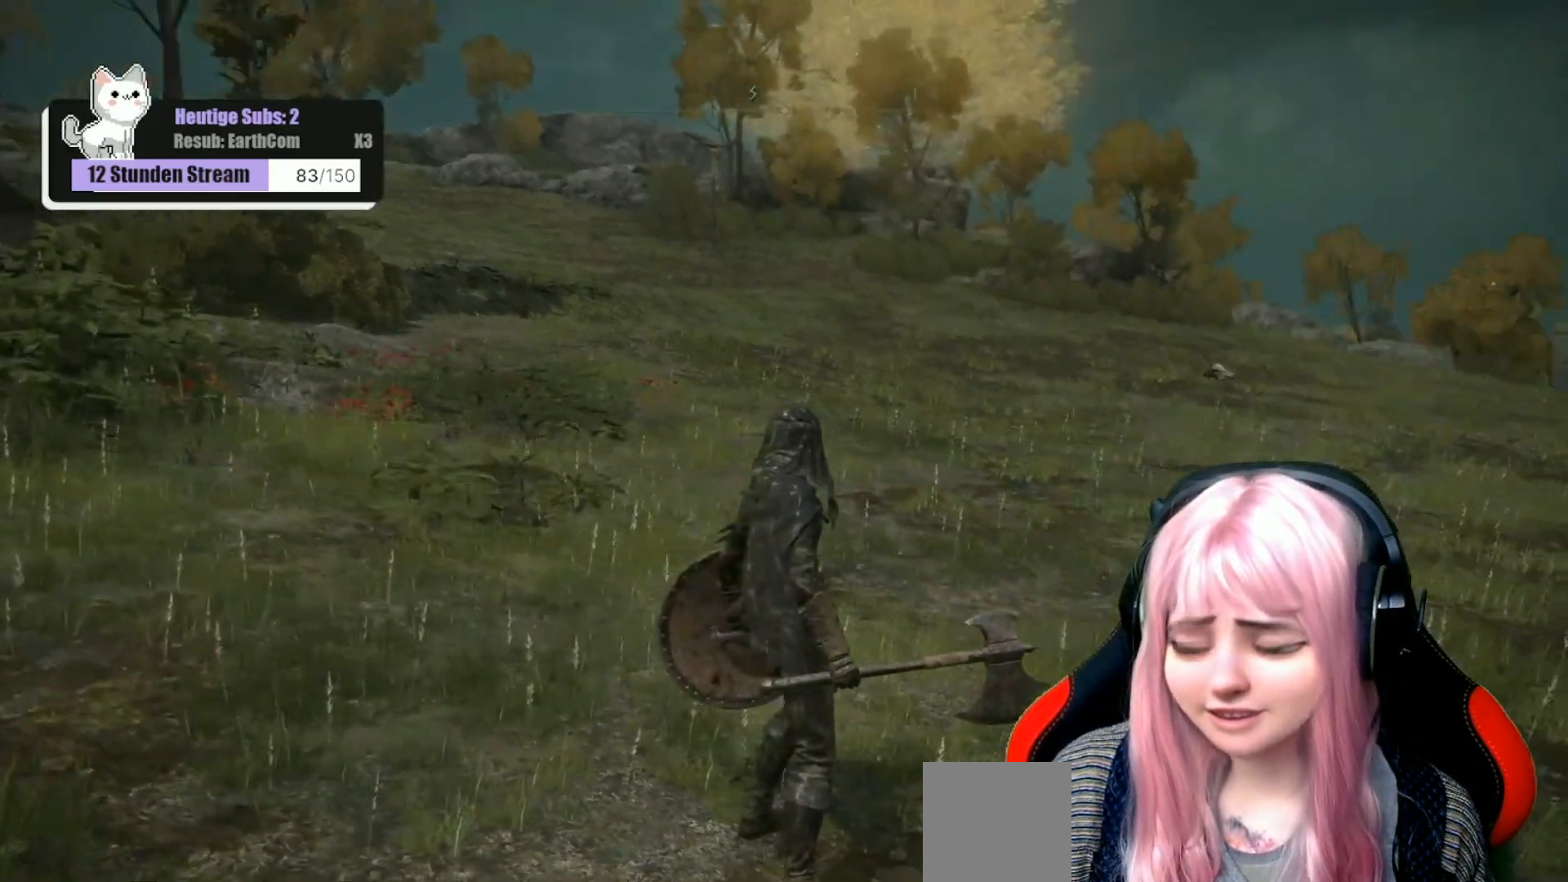
{"buttons": [], "left_stick": "up", "right_stick": "right", "events": [[133, "left_stick", "up-right"], [350, "right_stick", "right"], [483, "left_stick", "up"]]}
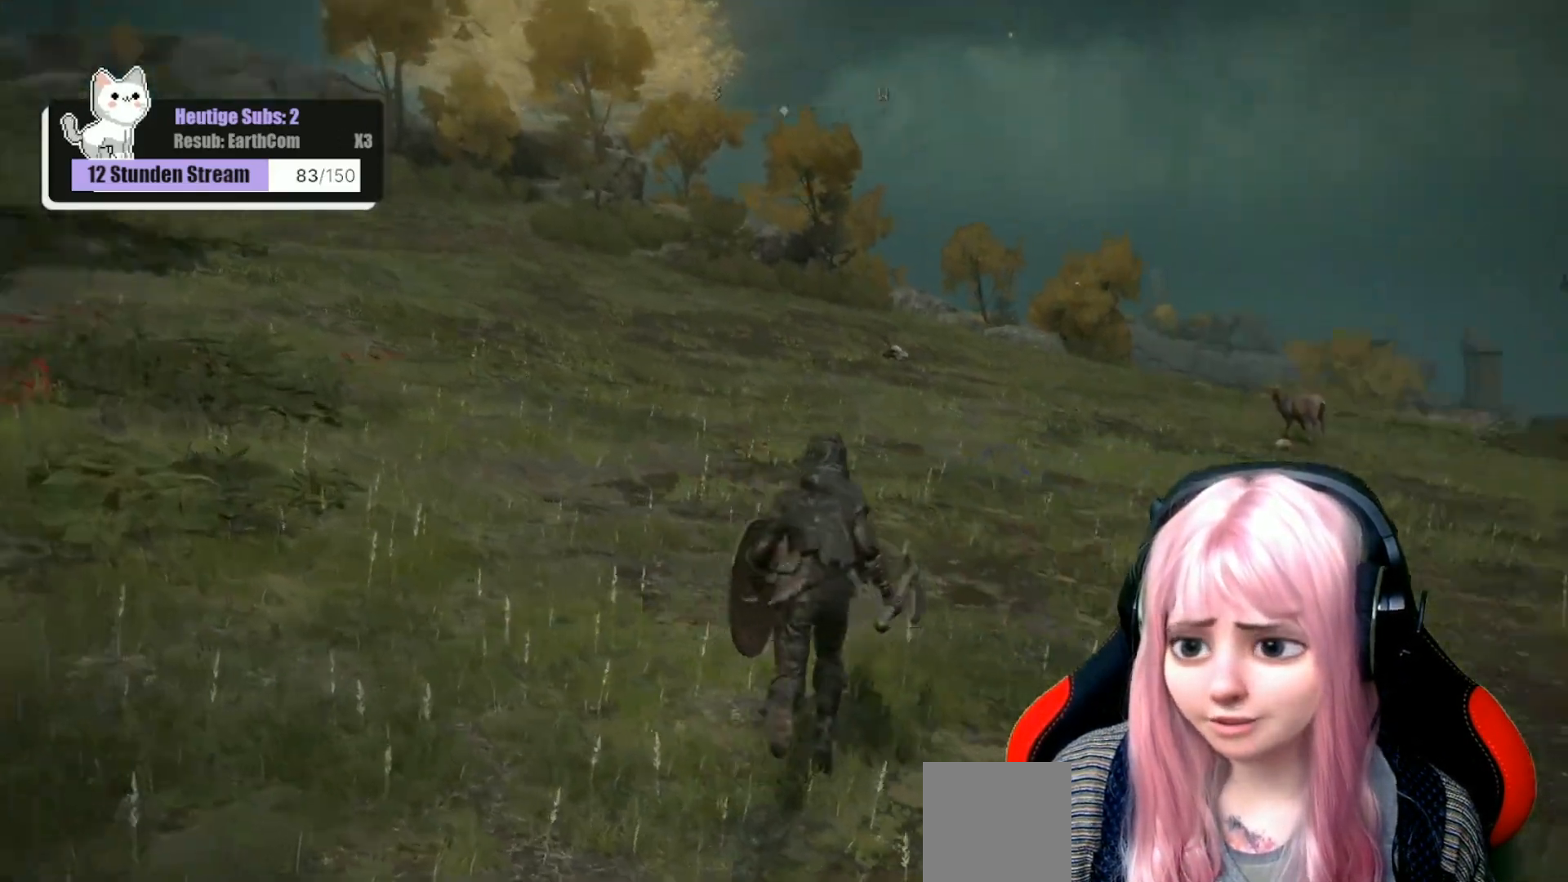
{"buttons": [], "left_stick": "up", "right_stick": "center", "events": [[33, "right_stick", "down-right"], [200, "right_stick", "center"]]}
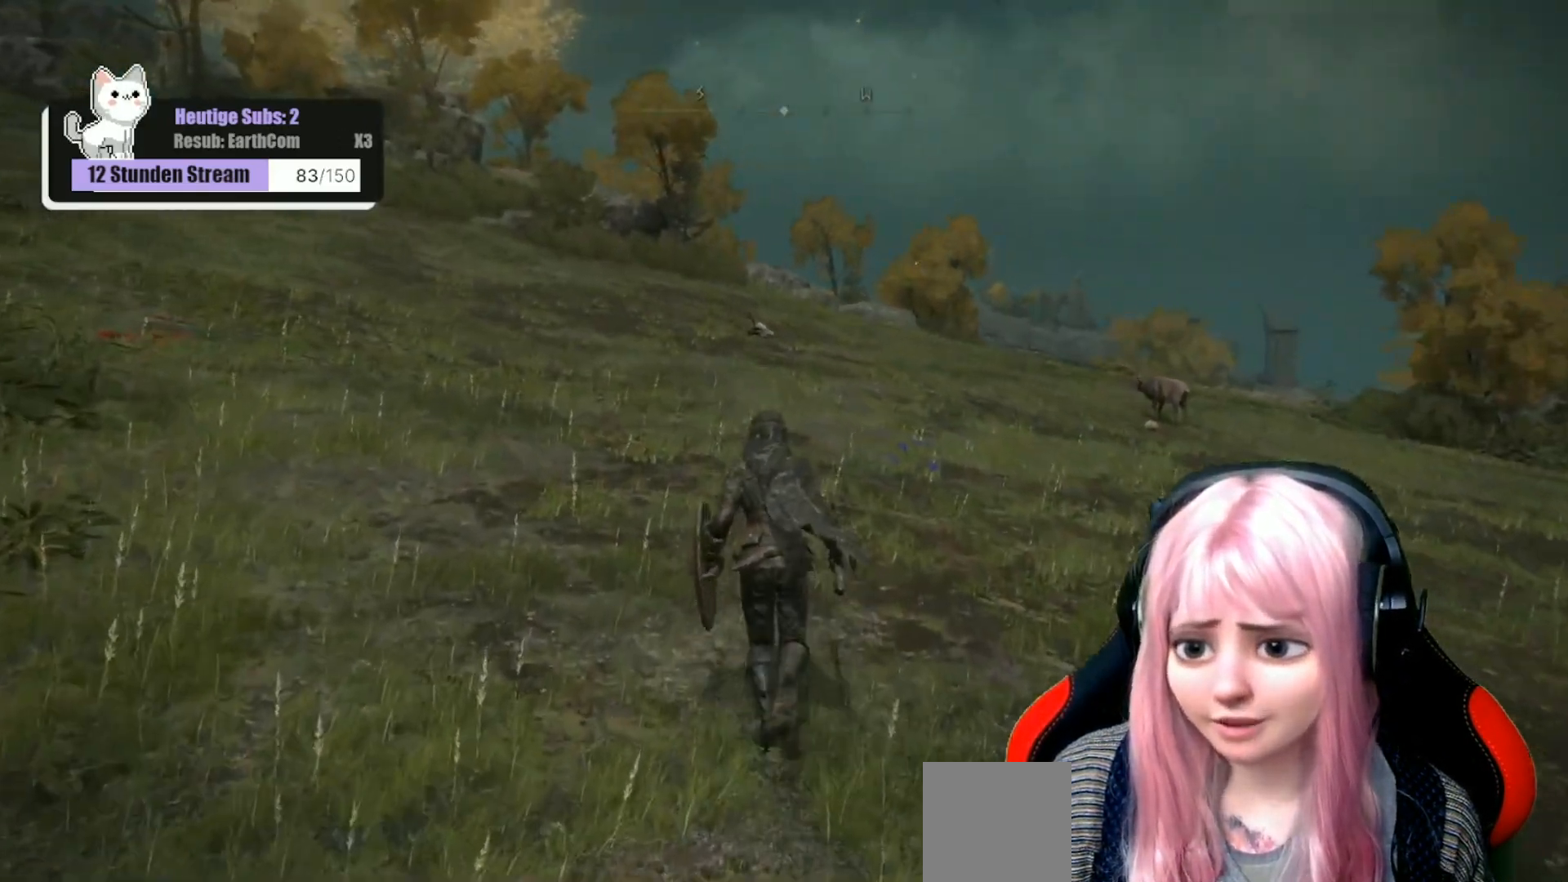
{"buttons": [], "left_stick": "up", "right_stick": "center", "events": []}
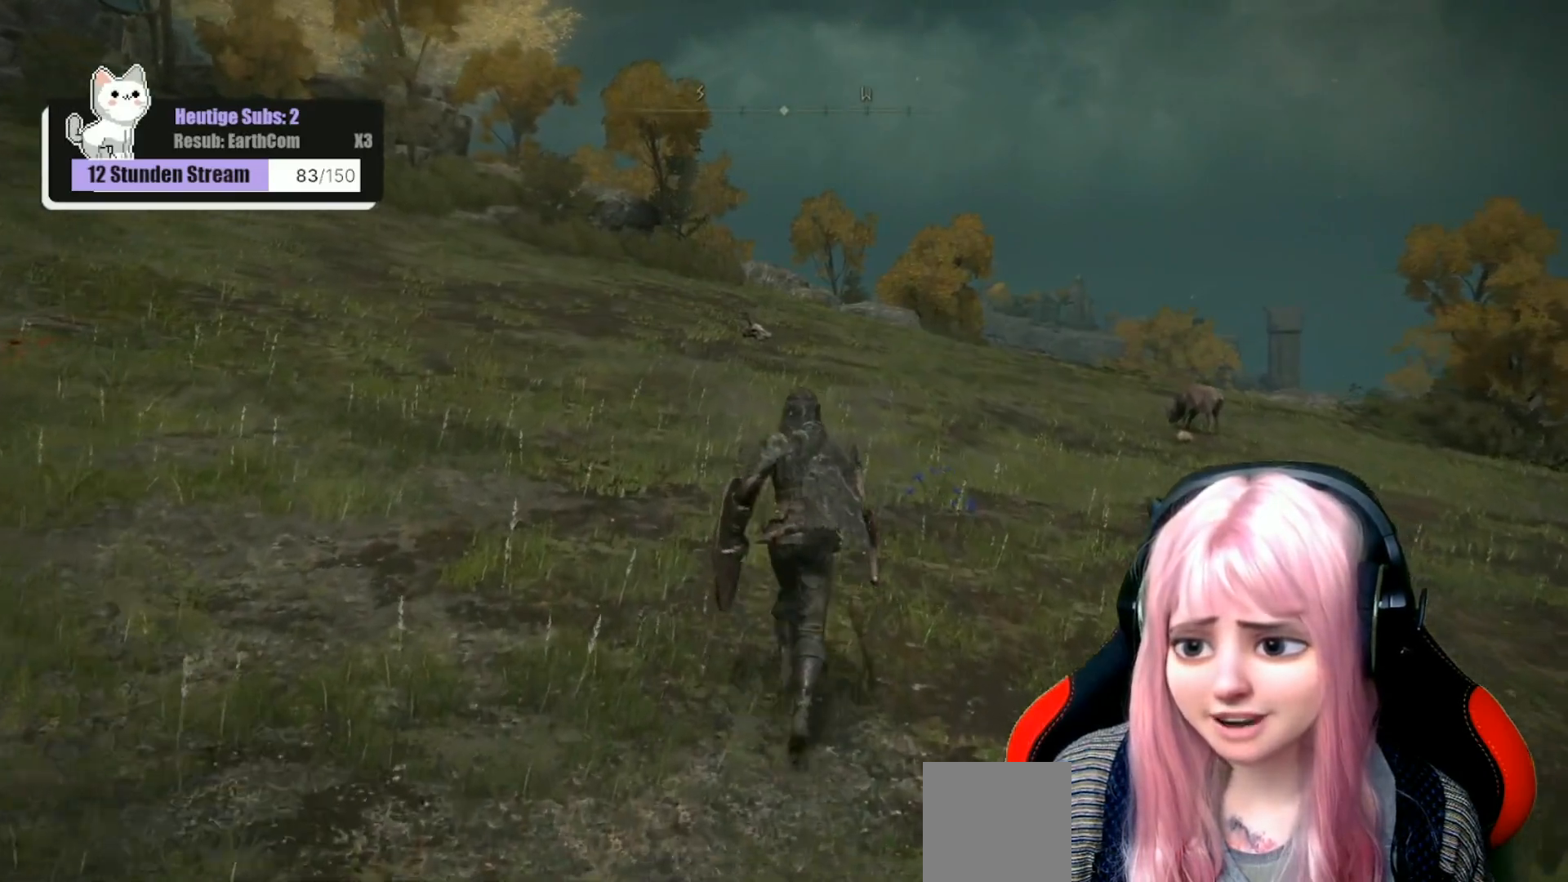
{"buttons": [], "left_stick": "up", "right_stick": "center", "events": [[67, "right_stick", "left"], [283, "right_stick", "up-left"], [450, "right_stick", "center"]]}
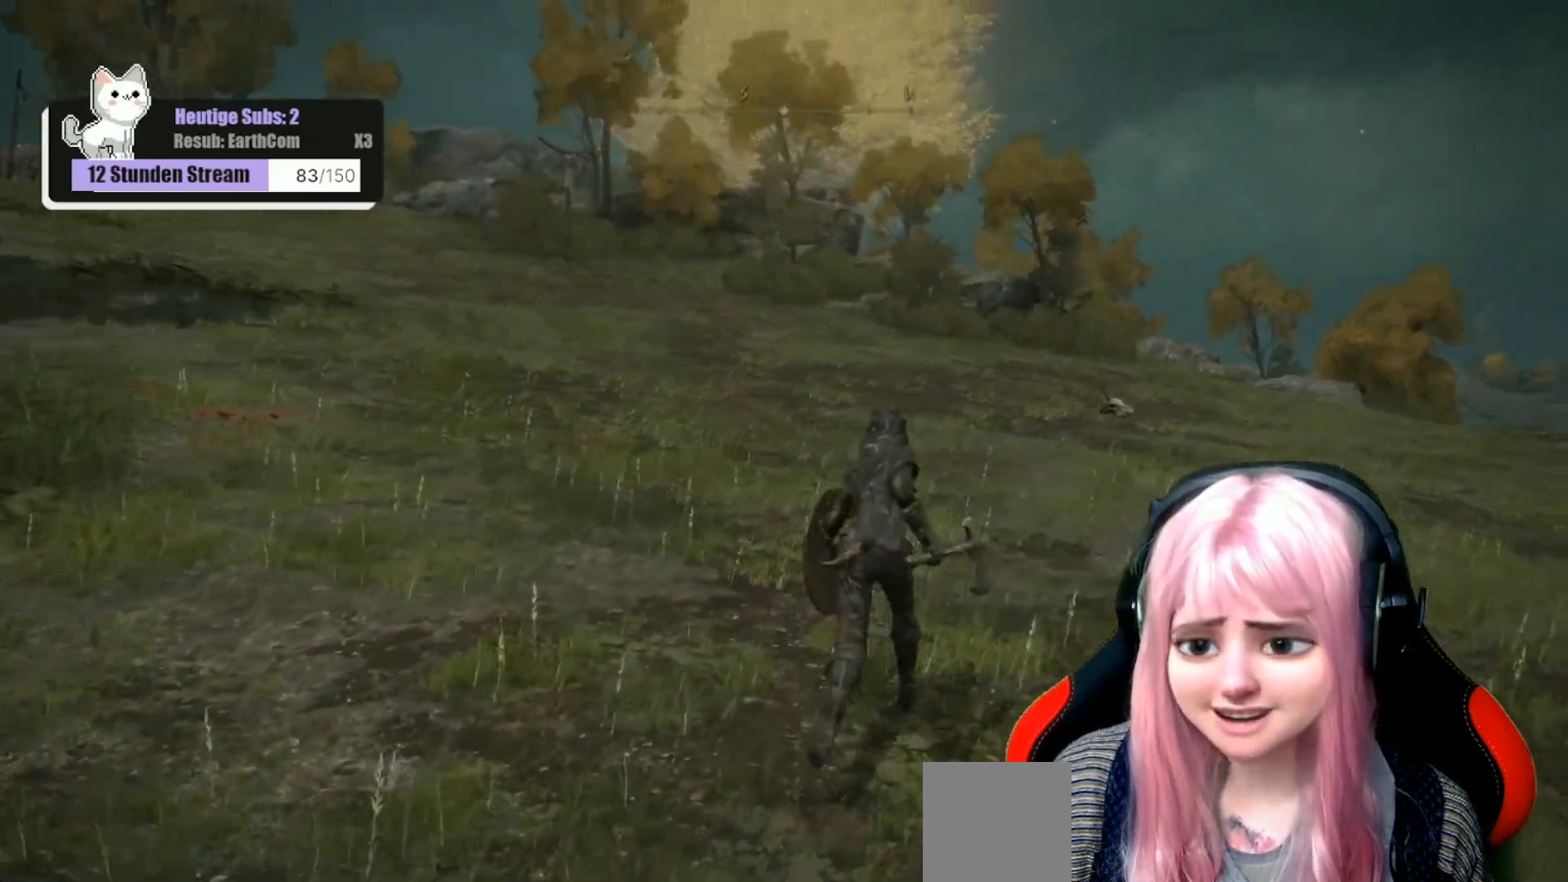
{"buttons": [], "left_stick": "up-right", "right_stick": "left", "events": [[350, "right_stick", "left"], [367, "left_stick", "up-right"]]}
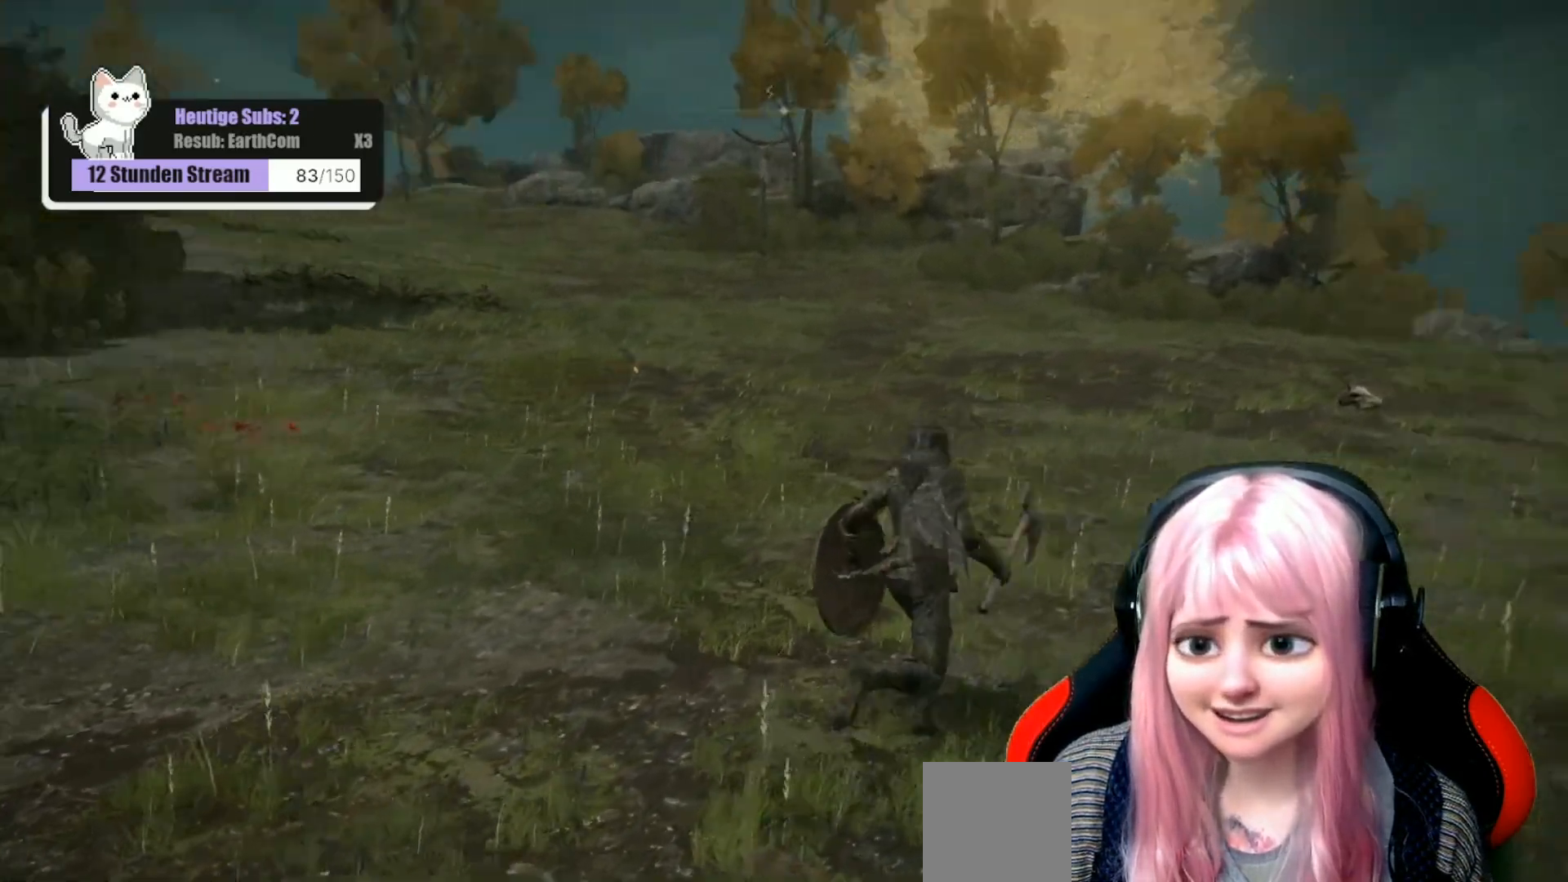
{"buttons": [], "left_stick": "up-right", "right_stick": "center", "events": [[167, "right_stick", "center"]]}
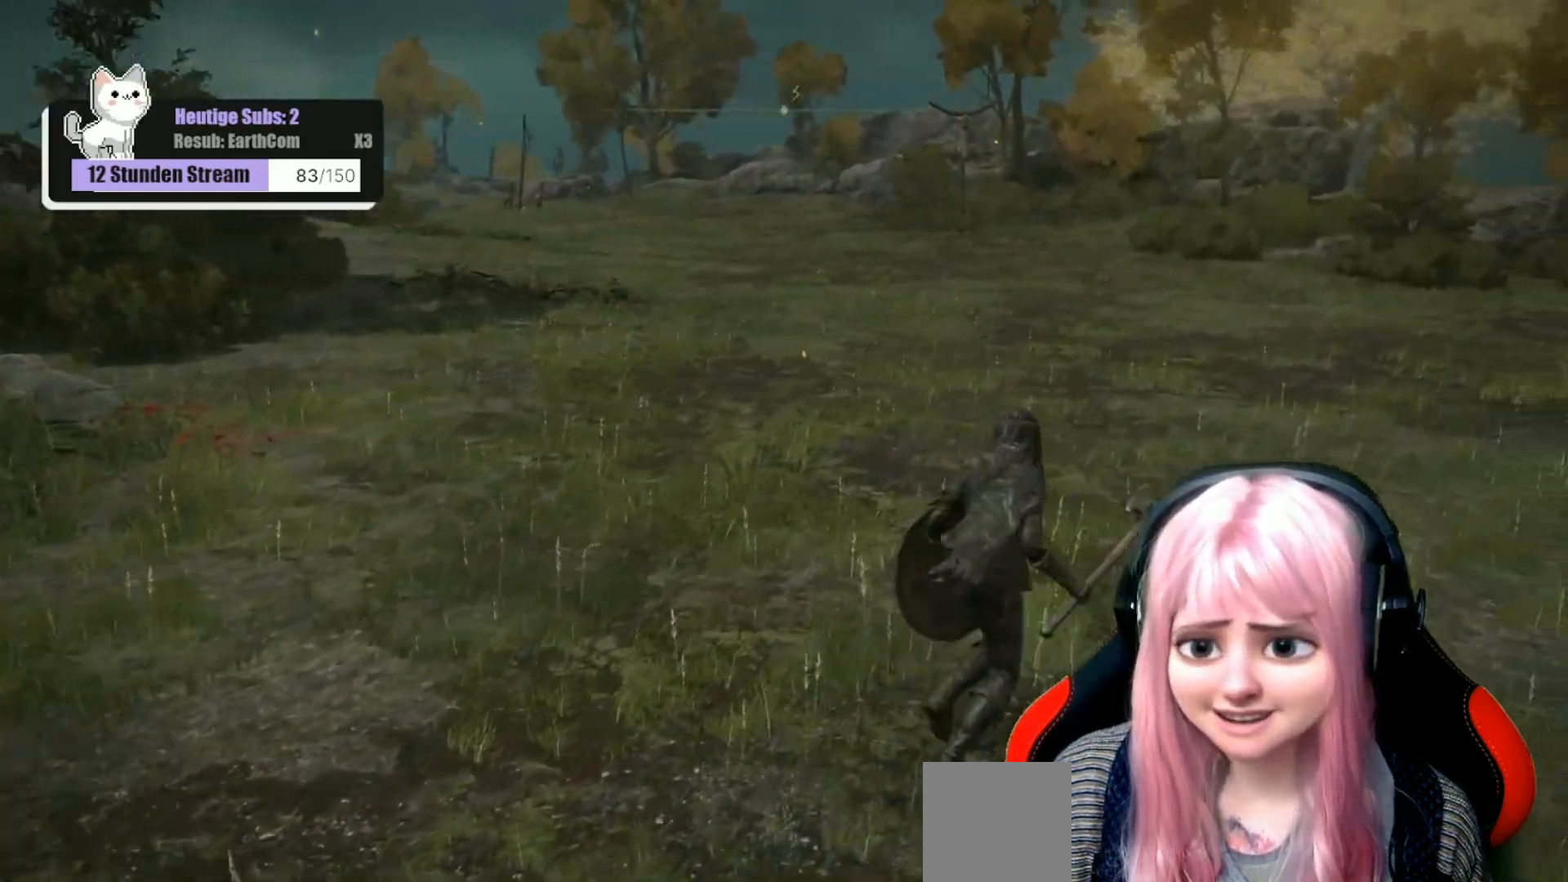
{"buttons": [], "left_stick": "up", "right_stick": "left", "events": [[283, "left_stick", "up"], [483, "right_stick", "left"]]}
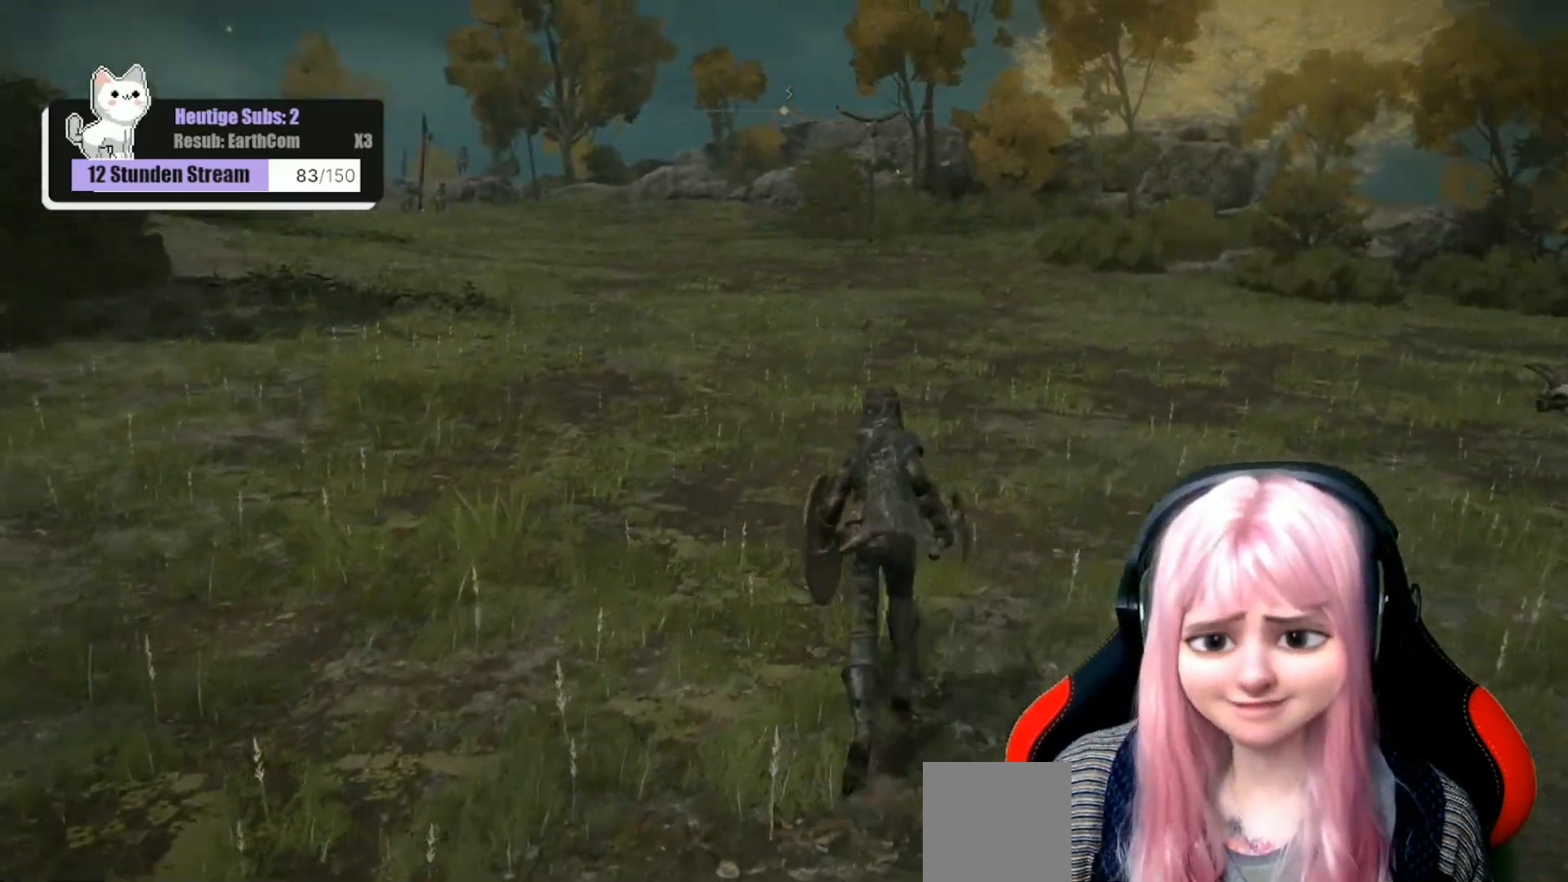
{"buttons": [], "left_stick": "up", "right_stick": "center", "events": [[200, "right_stick", "center"]]}
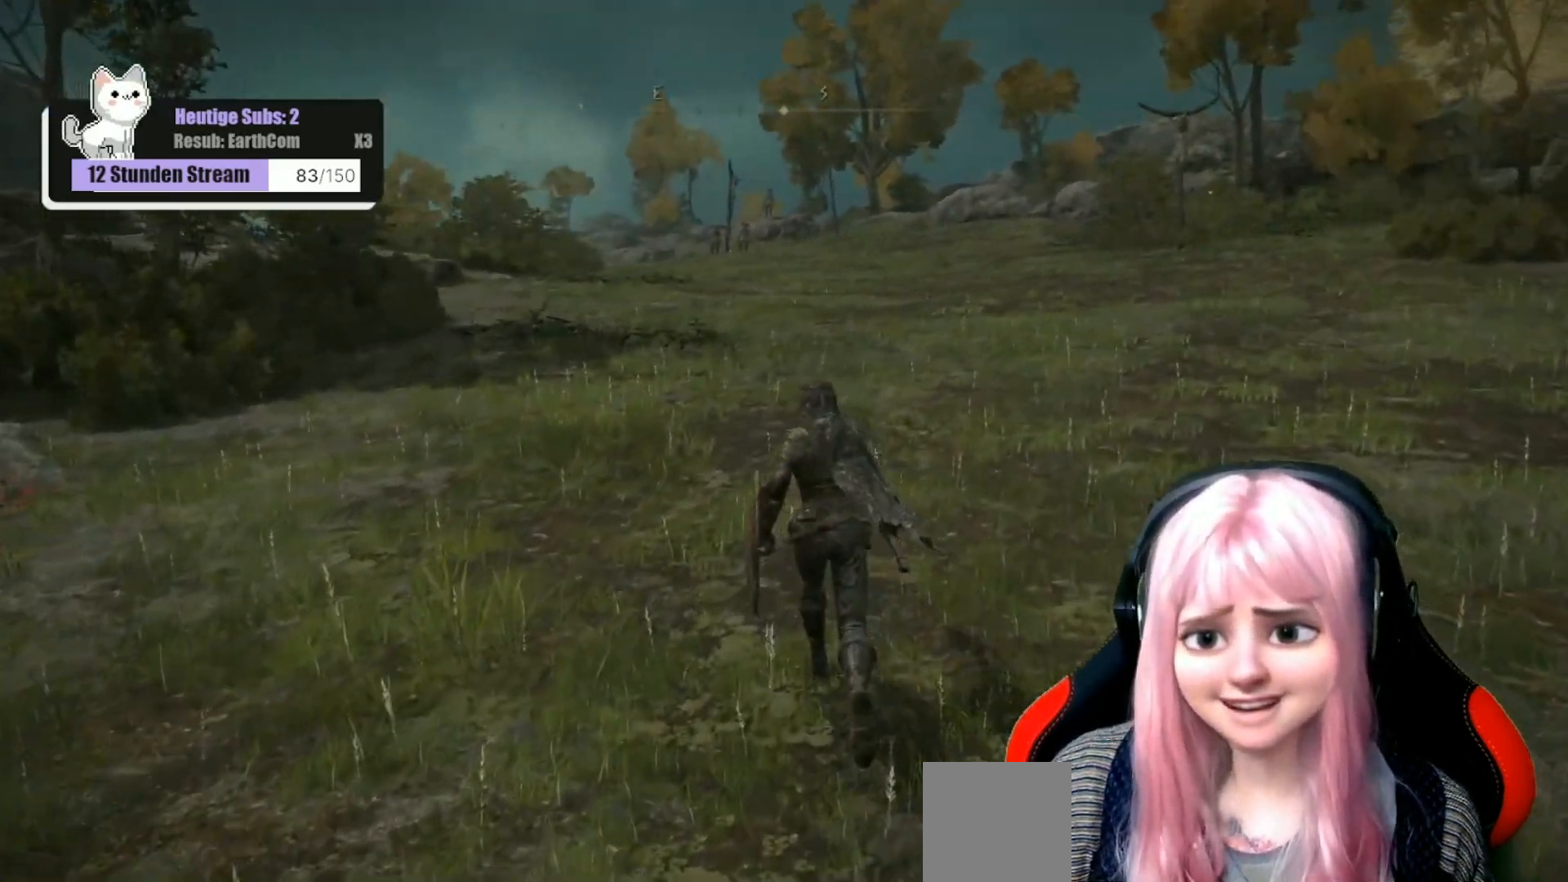
{"buttons": [], "left_stick": "up", "right_stick": "center", "events": []}
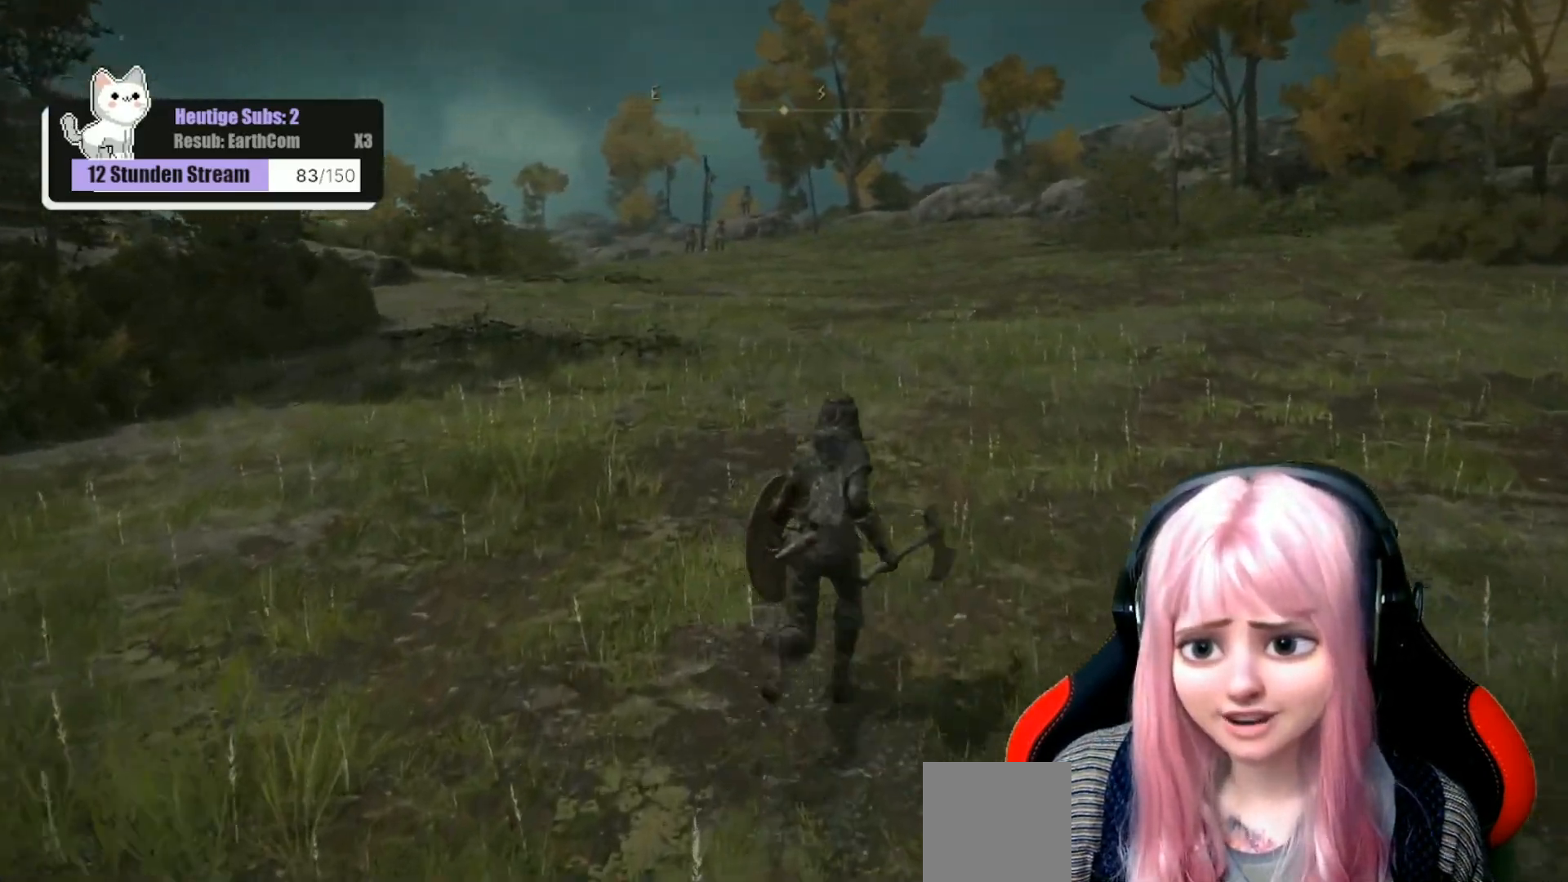
{"buttons": [], "left_stick": "up-right", "right_stick": "left", "events": [[217, "right_stick", "left"], [317, "left_stick", "up-right"]]}